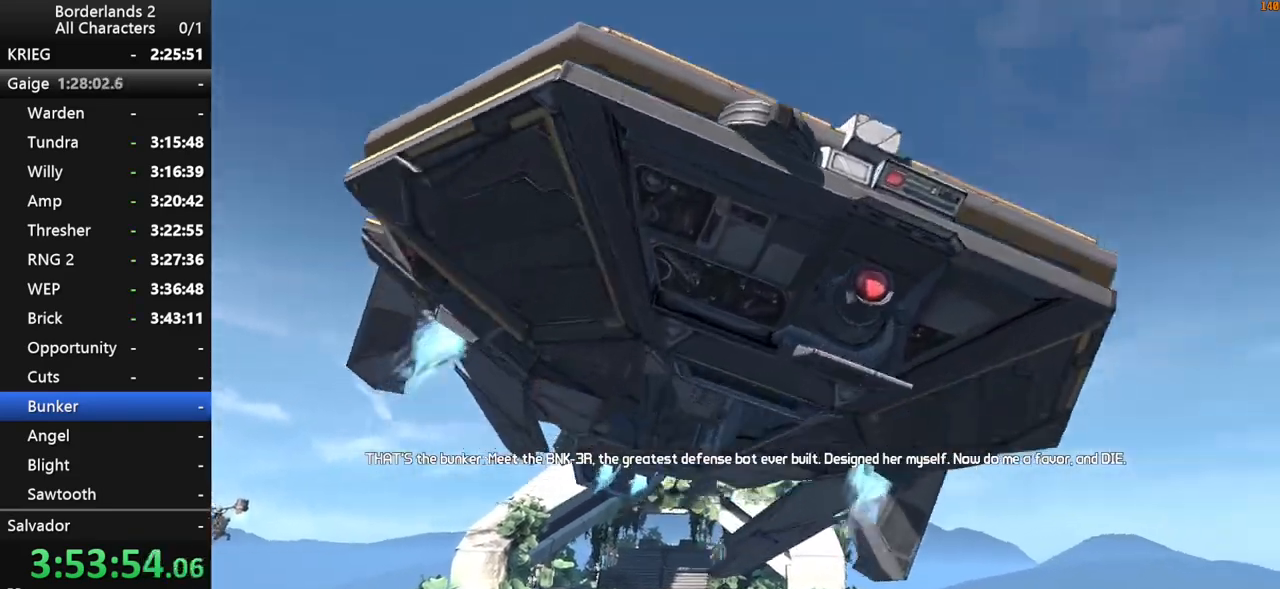
Gameplay with keyboard and mouse; each line is a JSON object with the keys and mouse buttons held at the frame after it. "events" lists presses ("down") and releases ("up") of "1", "2", "3", "4", "a", "b", "c", "ctrl", "d", "down", "e", "end", "escape", "f", "g", "left", "q", "r", "return", "right", "s", "shift", "space", "t", "tab", "up", "v", "w", "x", "y", "z", "mouse_left", "mouse_middle", "mouse_right", "mouse_wheel_up" and "mouse_wheel_down" between this image and that frame as [ms after this image, input, new state], when the widget could be followed in between. "mouse_left", "mouse_middle", "mouse_right", "mouse_wheel_up", "mouse_wheel_down" = the "left", "middle", "right", "wheel_up", "wheel_down" buttons of the "mouse" list. No other keys are recorded. "mouse_move" is the direction in which the mouse moves at that frame (one of eight, or "still"), when it could be read.
{"keys": ["shift"], "mouse": ["wheel_down"], "mouse_move": "still", "events": [[284, "shift", "down"], [467, "mouse_wheel_down", "down"]]}
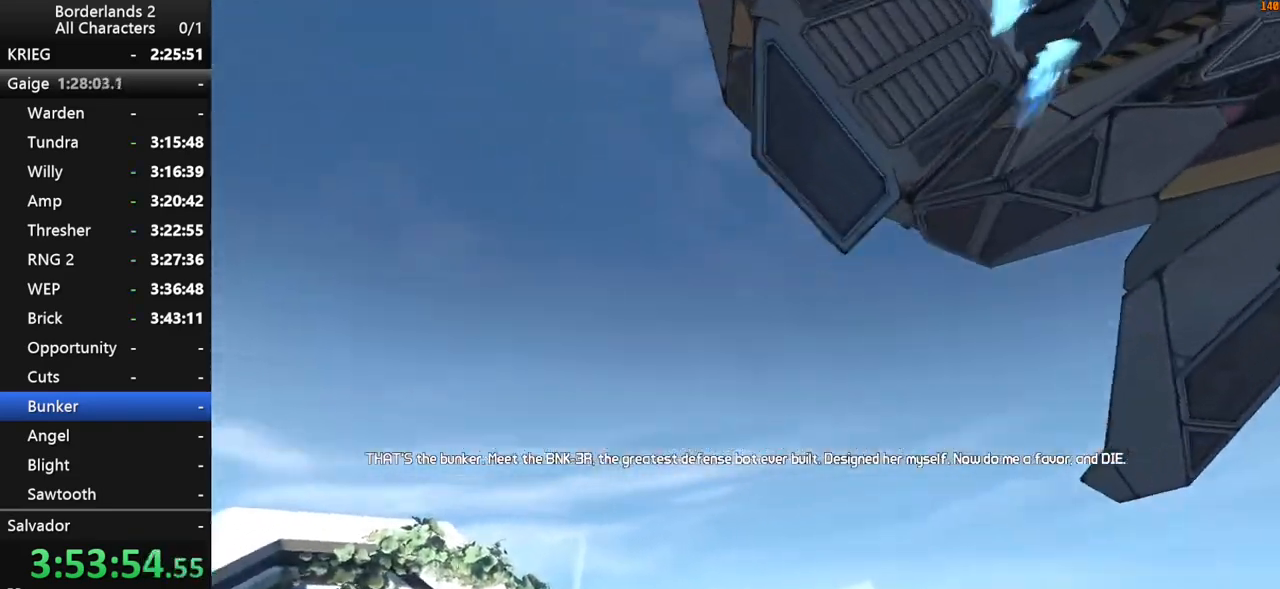
{"keys": ["shift"], "mouse": ["wheel_down"], "mouse_move": "down-left", "events": []}
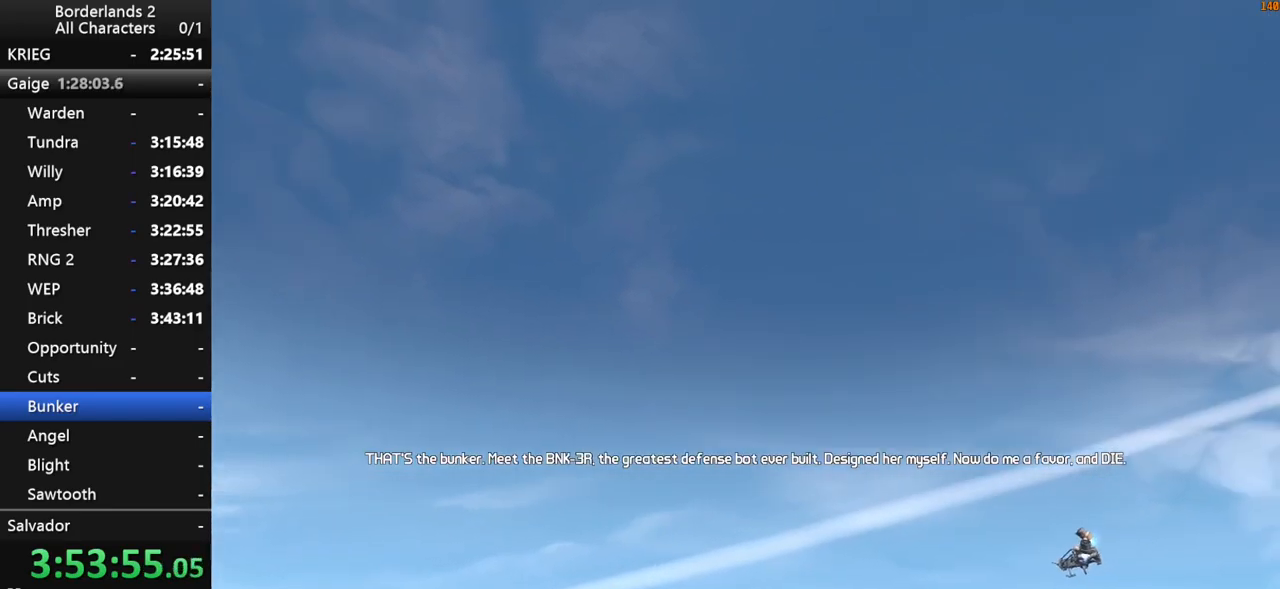
{"keys": ["shift"], "mouse": ["wheel_down"], "mouse_move": "right", "events": []}
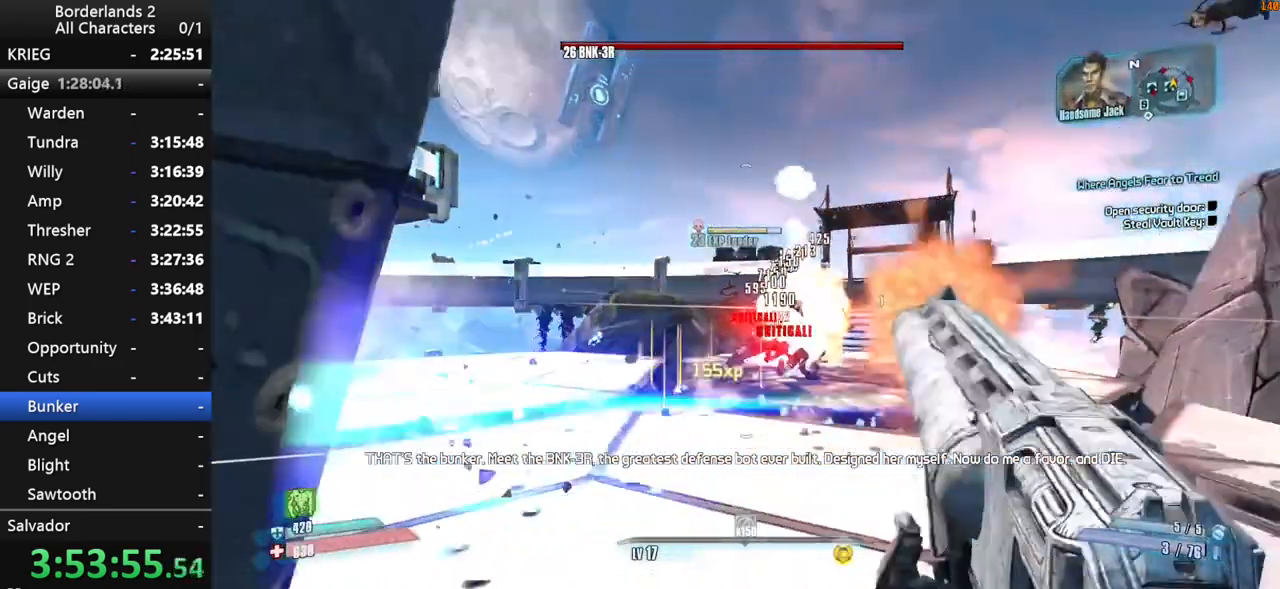
{"keys": [], "mouse": [], "mouse_move": "up", "events": [[334, "shift", "up"], [434, "mouse_wheel_down", "up"]]}
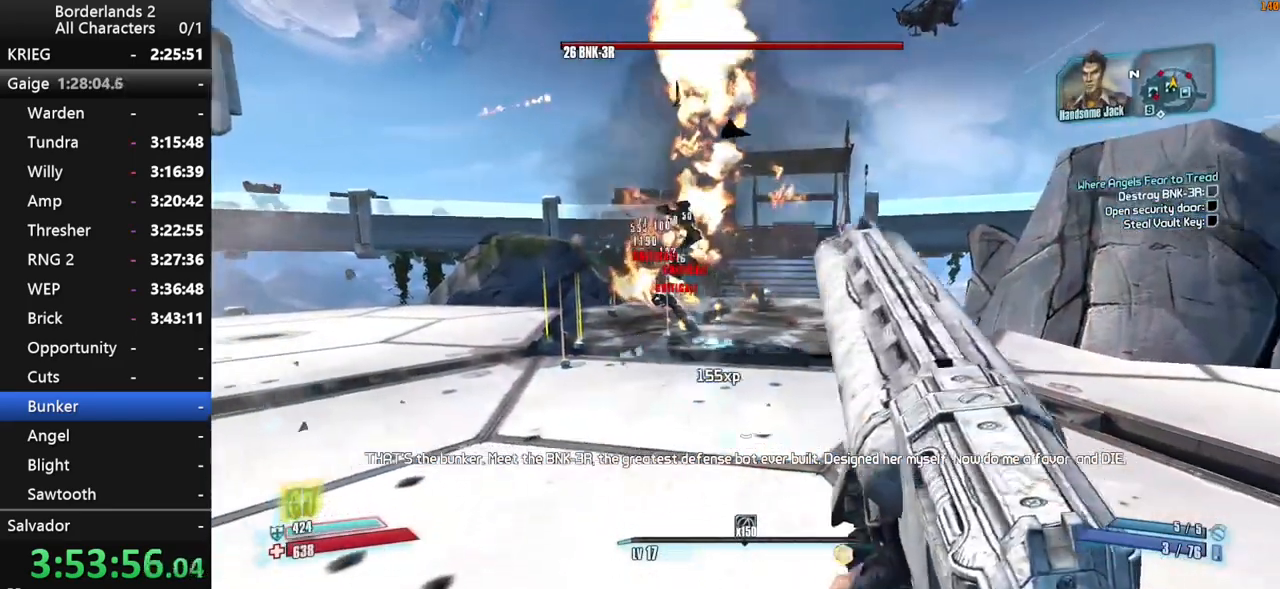
{"keys": [], "mouse": [], "mouse_move": "still", "events": [[17, "shift", "down"], [117, "shift", "up"]]}
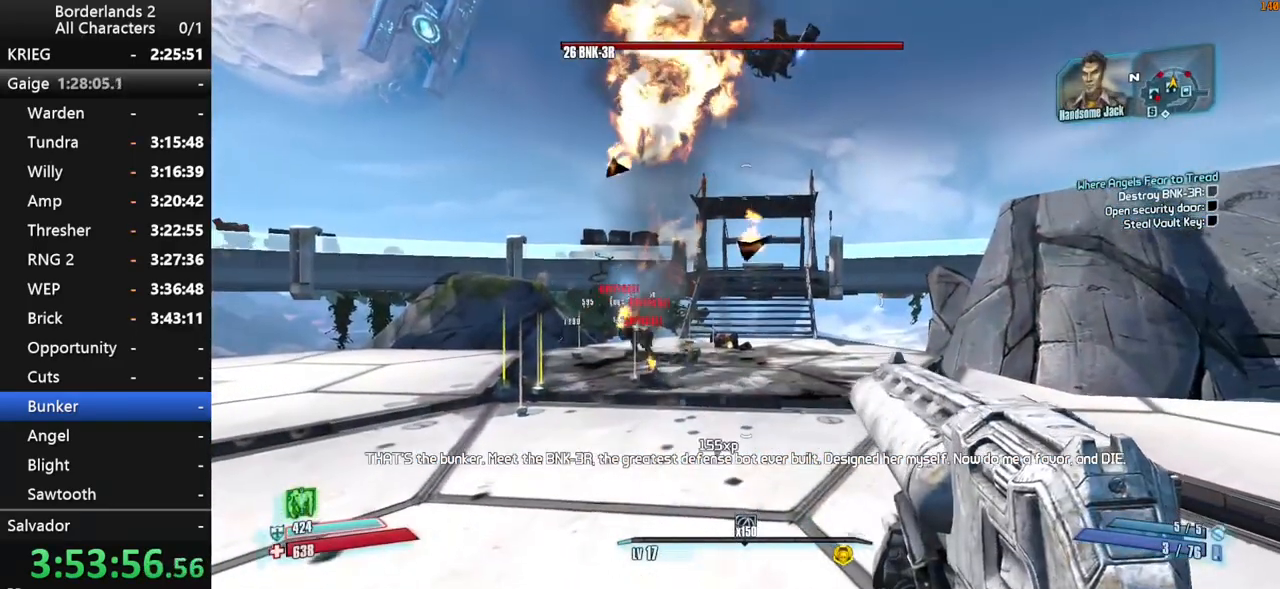
{"keys": [], "mouse": [], "mouse_move": "still", "events": []}
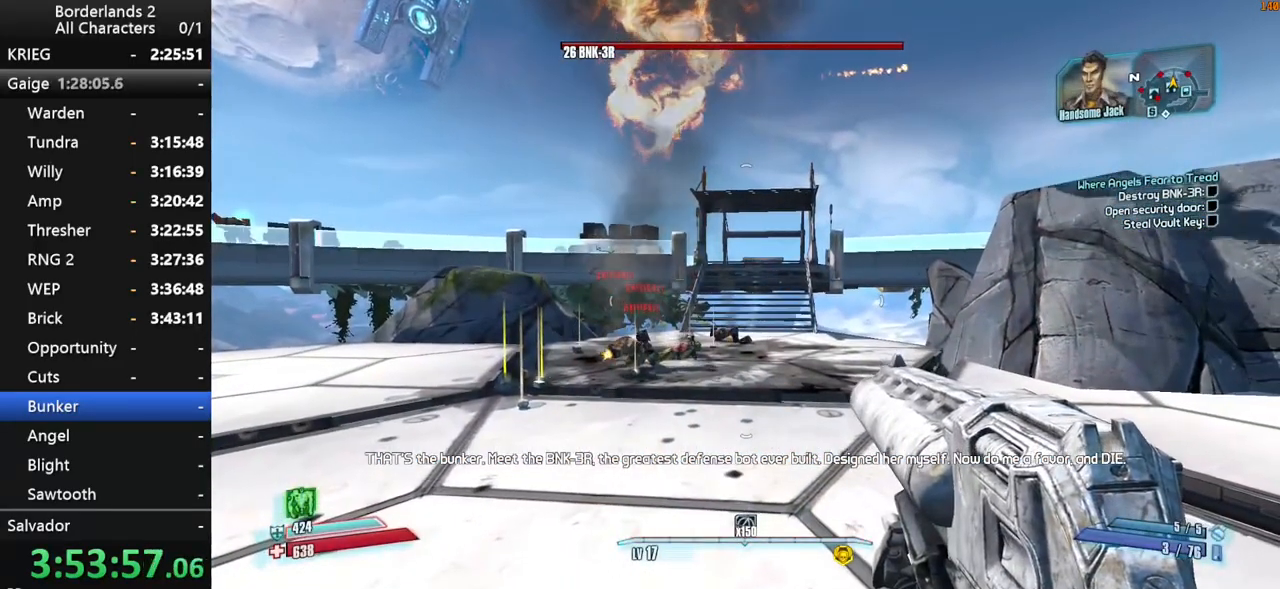
{"keys": [], "mouse": [], "mouse_move": "still", "events": []}
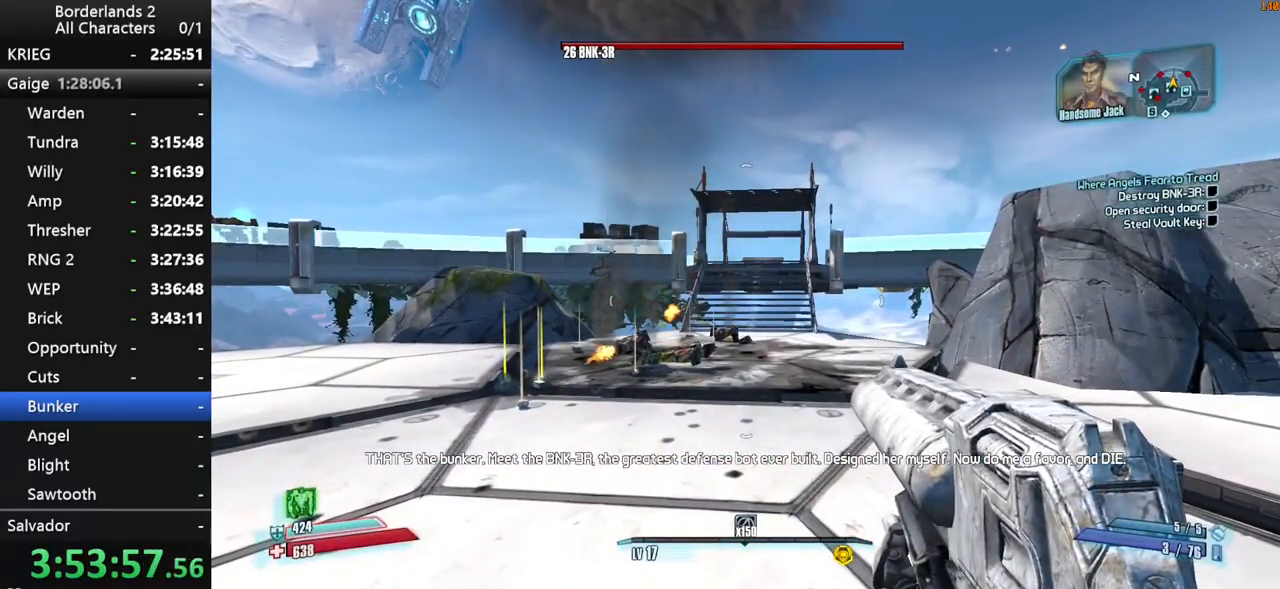
{"keys": [], "mouse": ["wheel_down"], "mouse_move": "still", "events": [[300, "mouse_wheel_down", "down"], [400, "mouse_wheel_down", "up"], [484, "mouse_wheel_down", "down"]]}
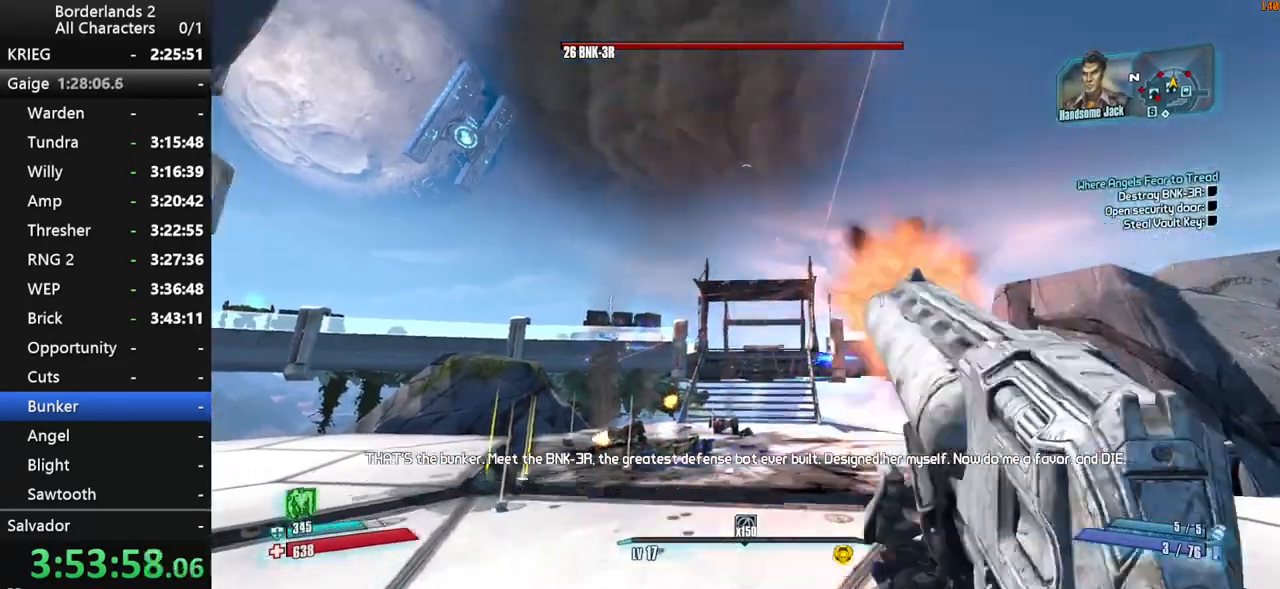
{"keys": [], "mouse": [], "mouse_move": "still", "events": [[34, "mouse_wheel_down", "up"]]}
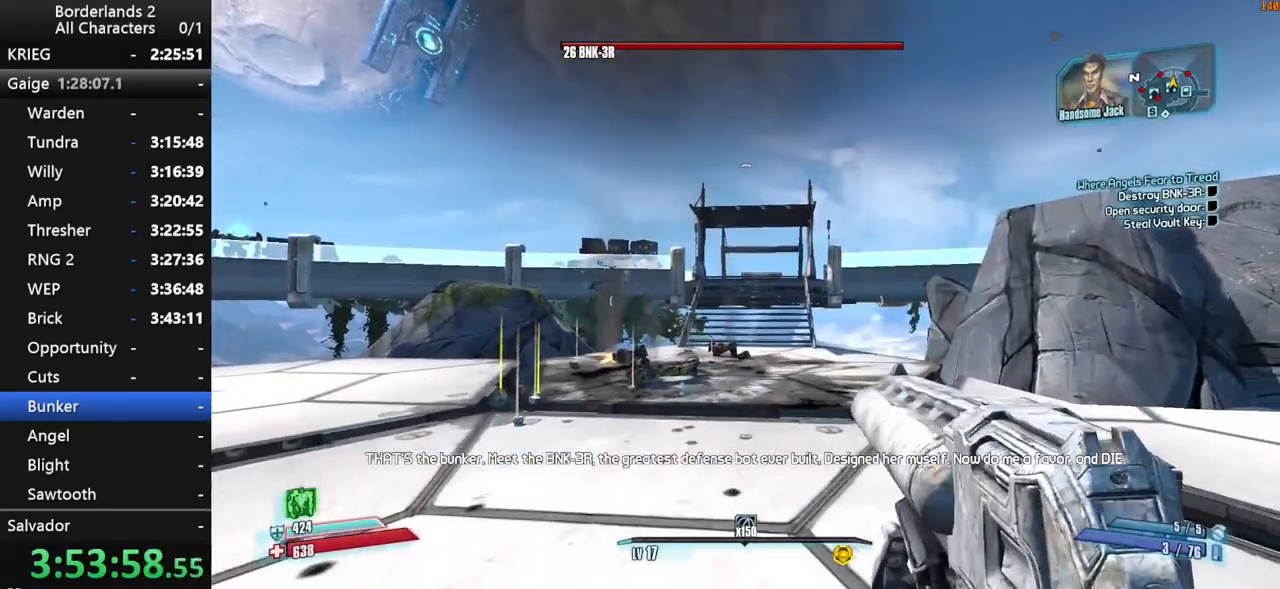
{"keys": [], "mouse": [], "mouse_move": "still", "events": []}
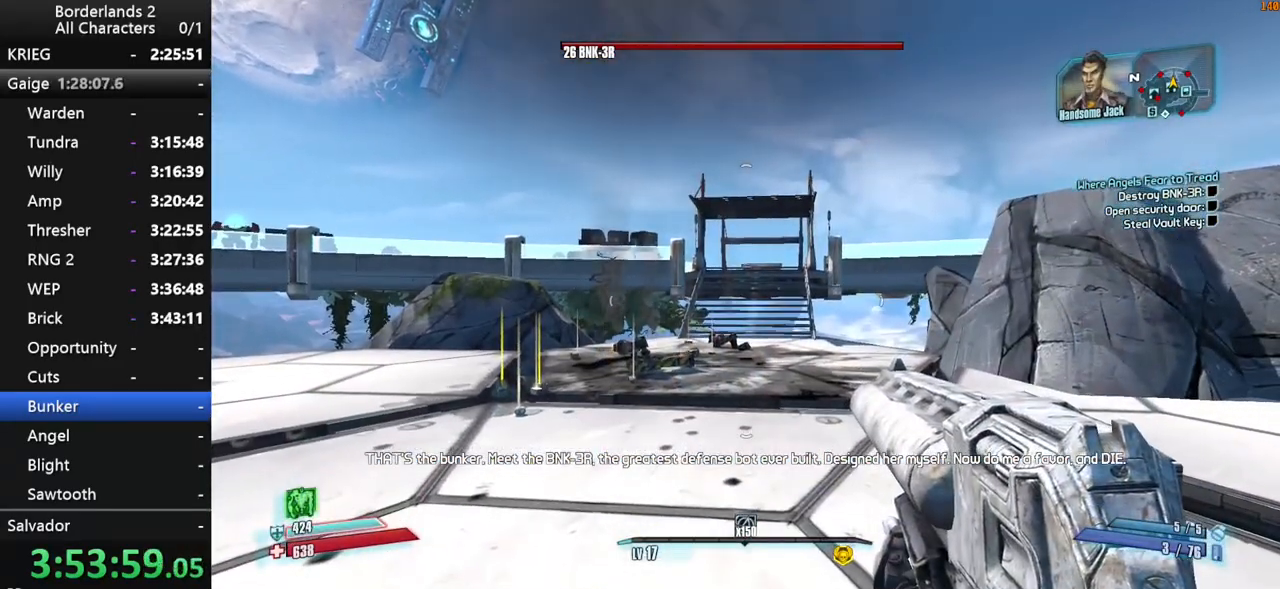
{"keys": [], "mouse": [], "mouse_move": "still", "events": []}
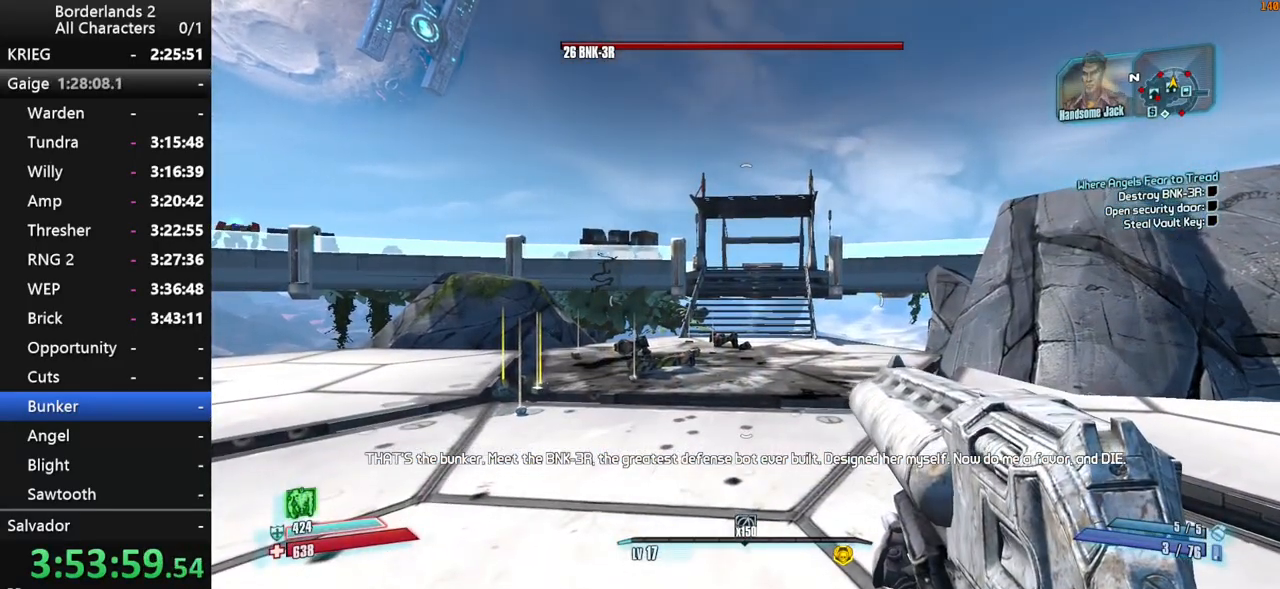
{"keys": [], "mouse": [], "mouse_move": "still", "events": [[317, "w", "down"], [500, "w", "up"]]}
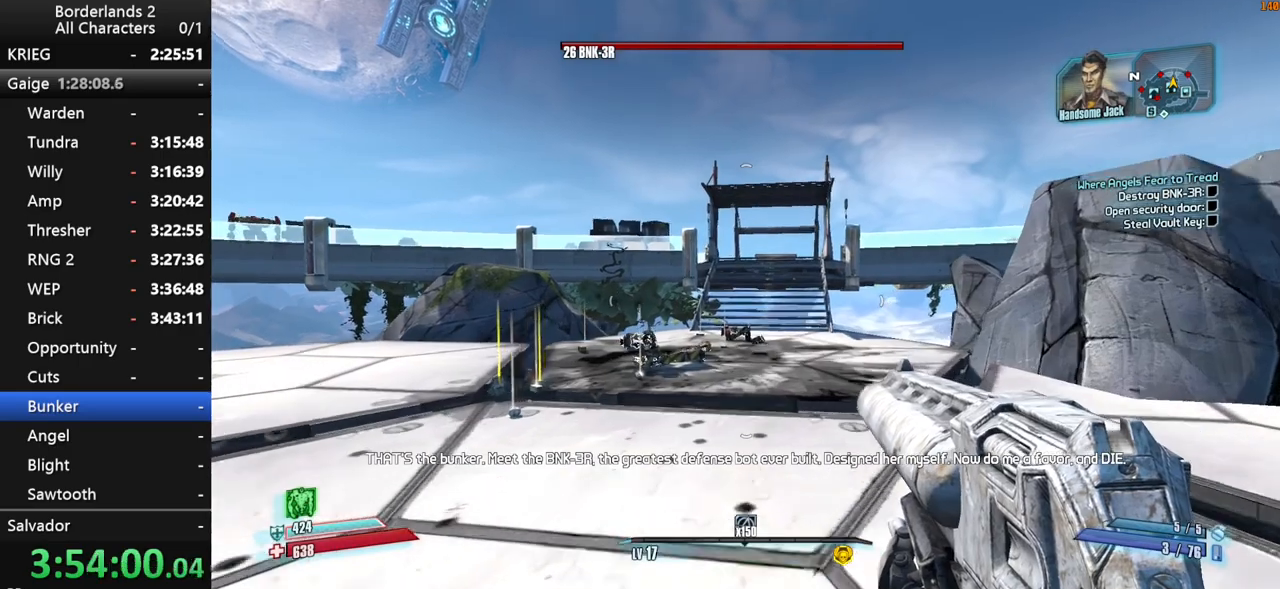
{"keys": [], "mouse": [], "mouse_move": "still", "events": []}
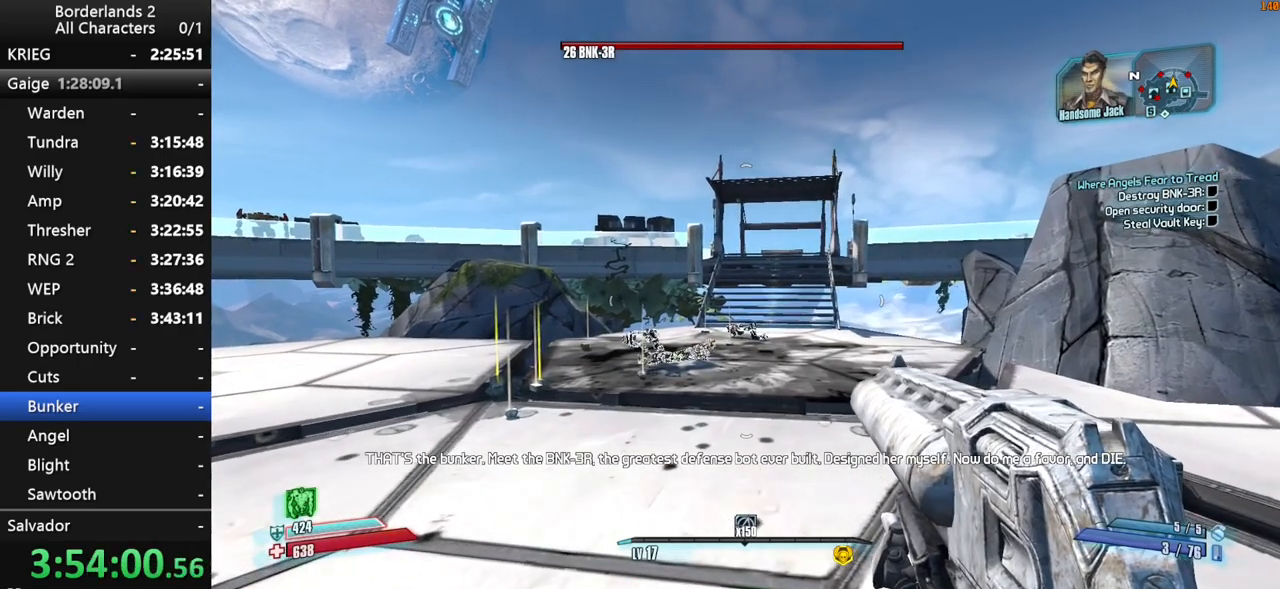
{"keys": [], "mouse": [], "mouse_move": "still", "events": []}
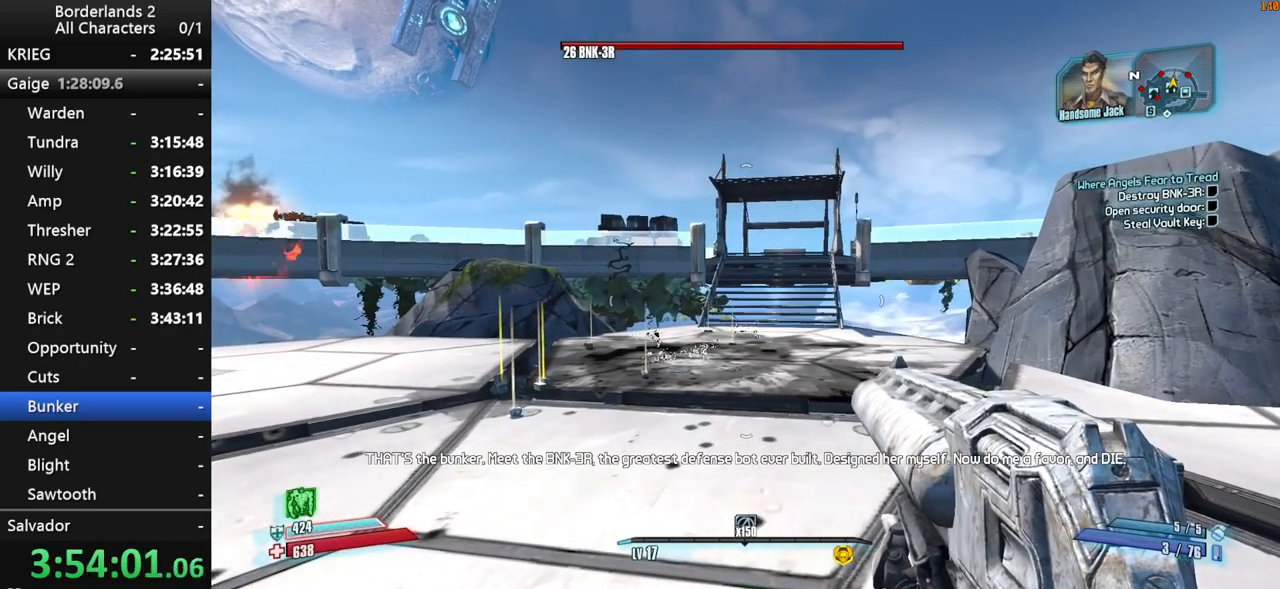
{"keys": [], "mouse": [], "mouse_move": "still", "events": []}
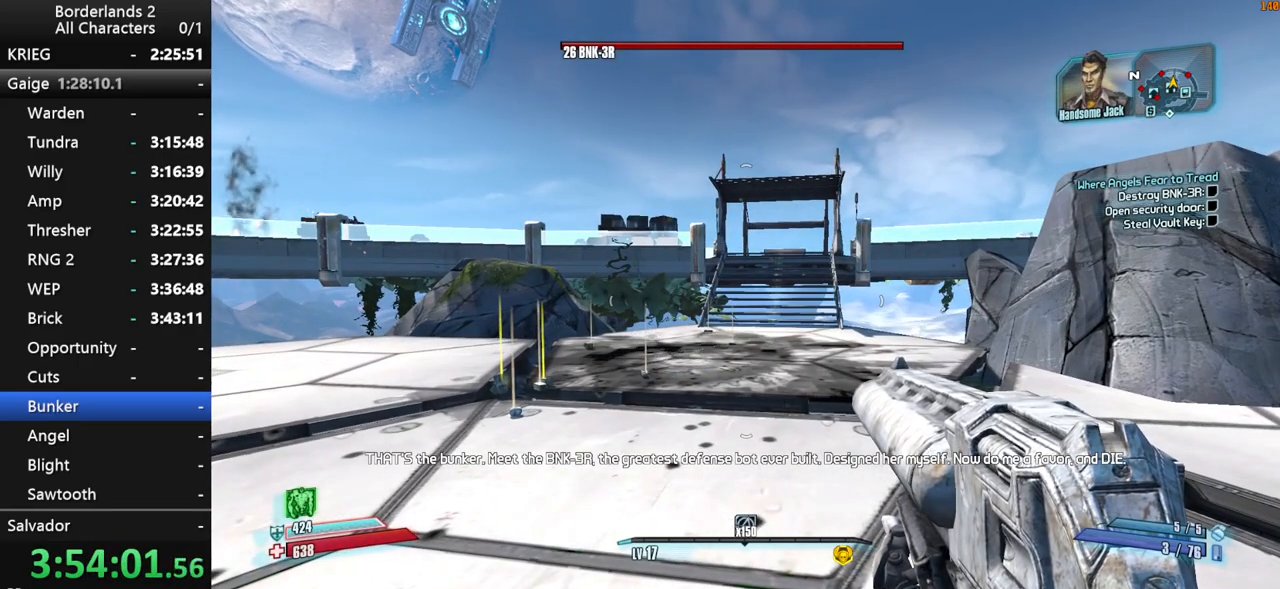
{"keys": [], "mouse": [], "mouse_move": "still", "events": []}
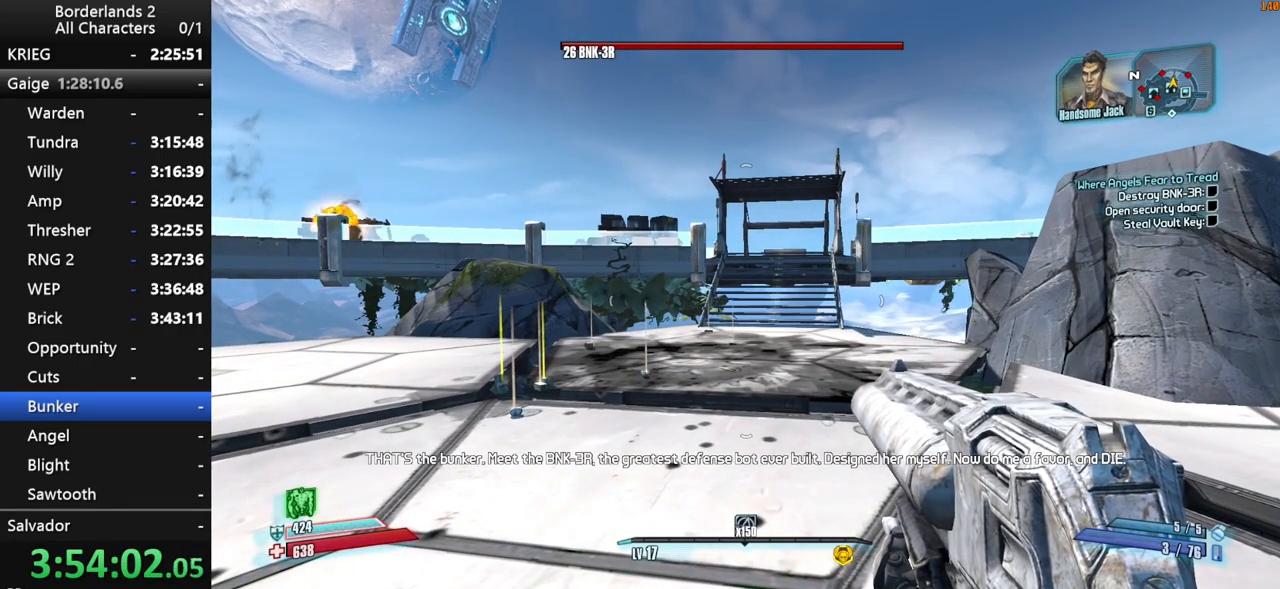
{"keys": [], "mouse": [], "mouse_move": "still", "events": []}
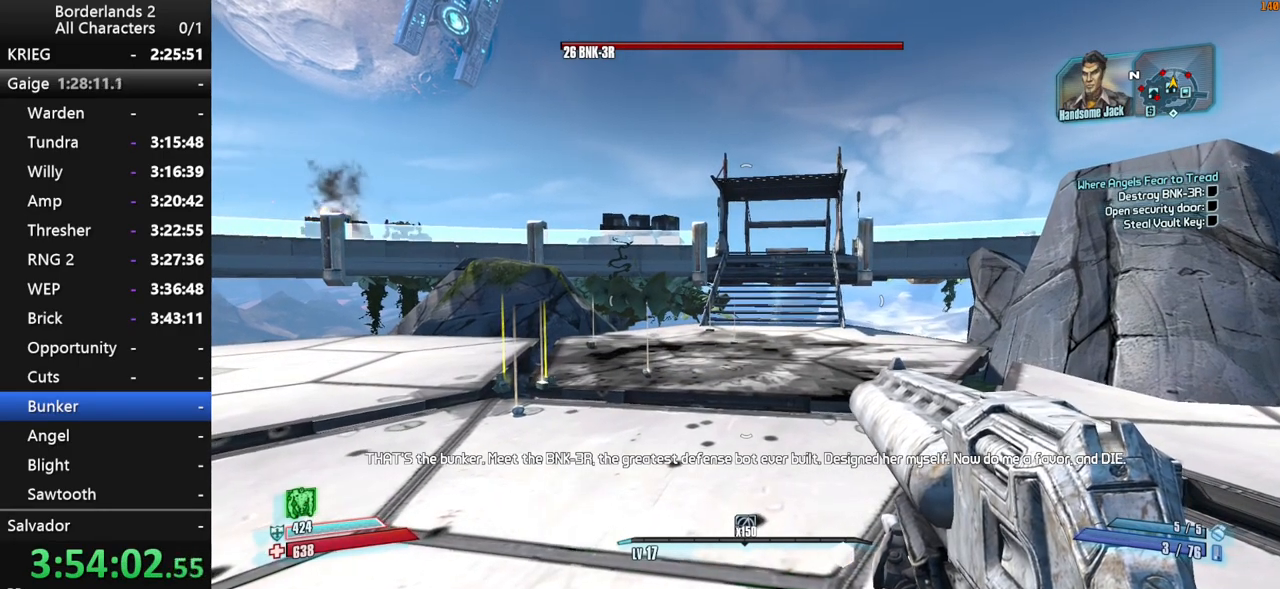
{"keys": [], "mouse": [], "mouse_move": "still", "events": []}
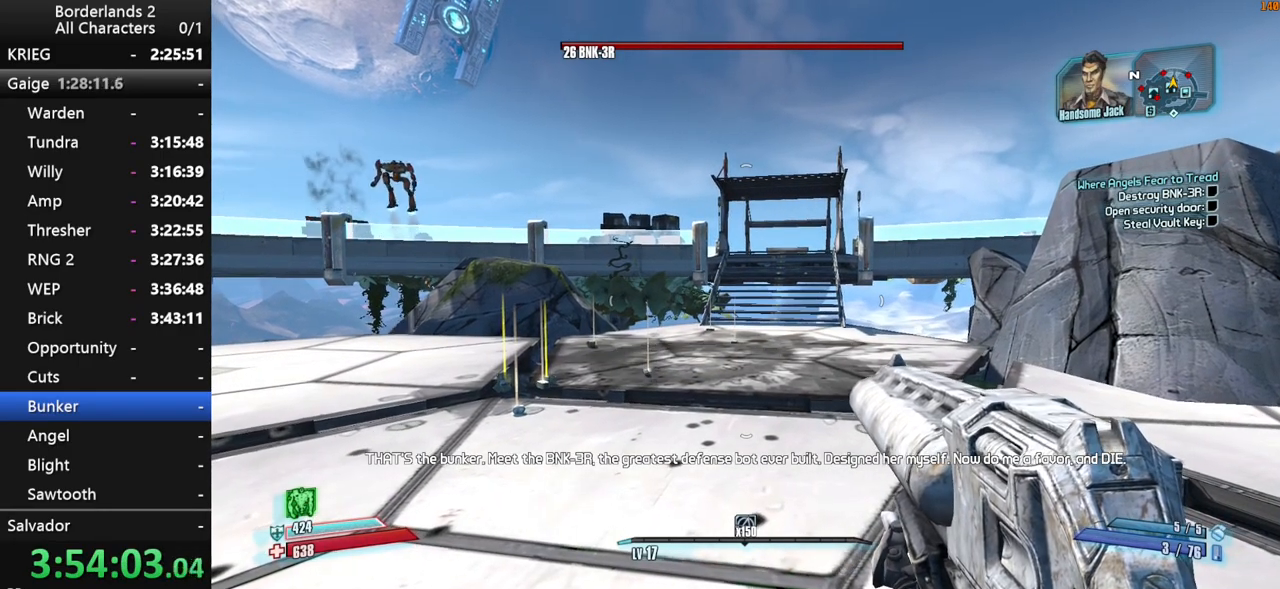
{"keys": [], "mouse": [], "mouse_move": "still", "events": []}
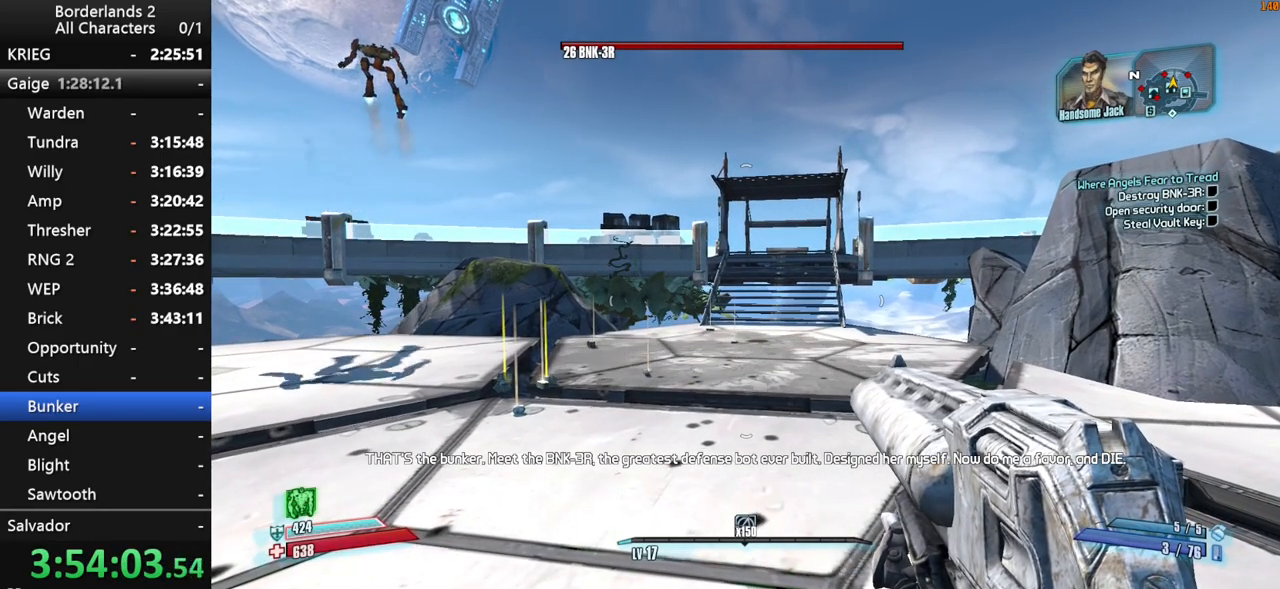
{"keys": [], "mouse": [], "mouse_move": "down-left", "events": []}
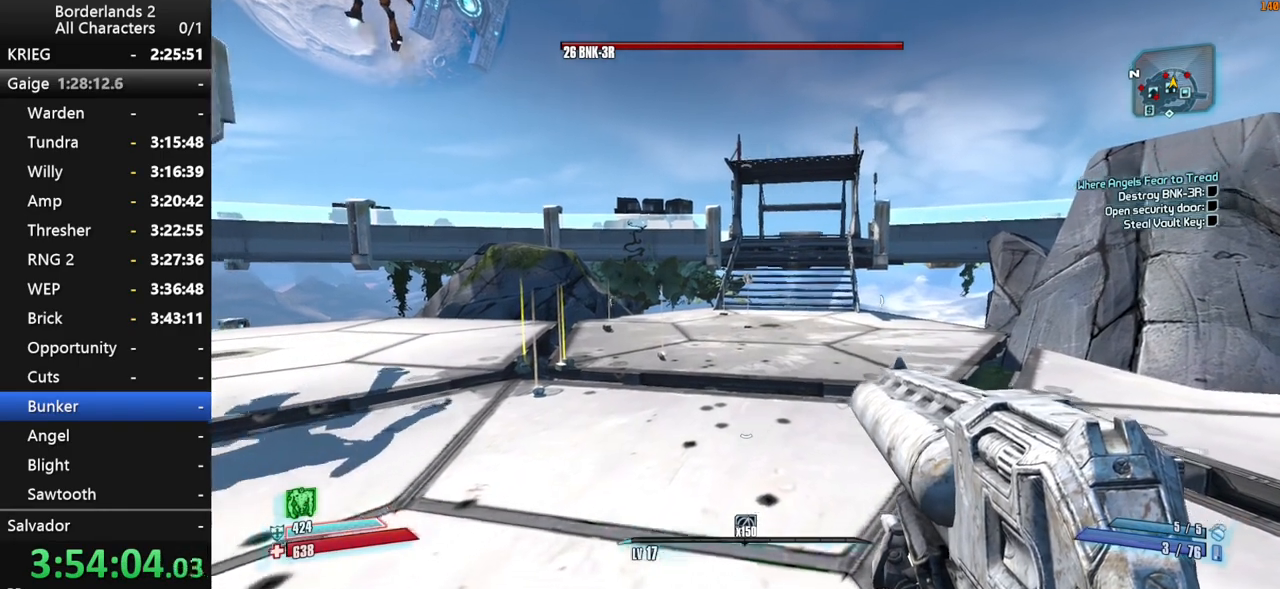
{"keys": ["w"], "mouse": [], "mouse_move": "left", "events": [[84, "g", "down"], [84, "w", "down"], [184, "g", "up"]]}
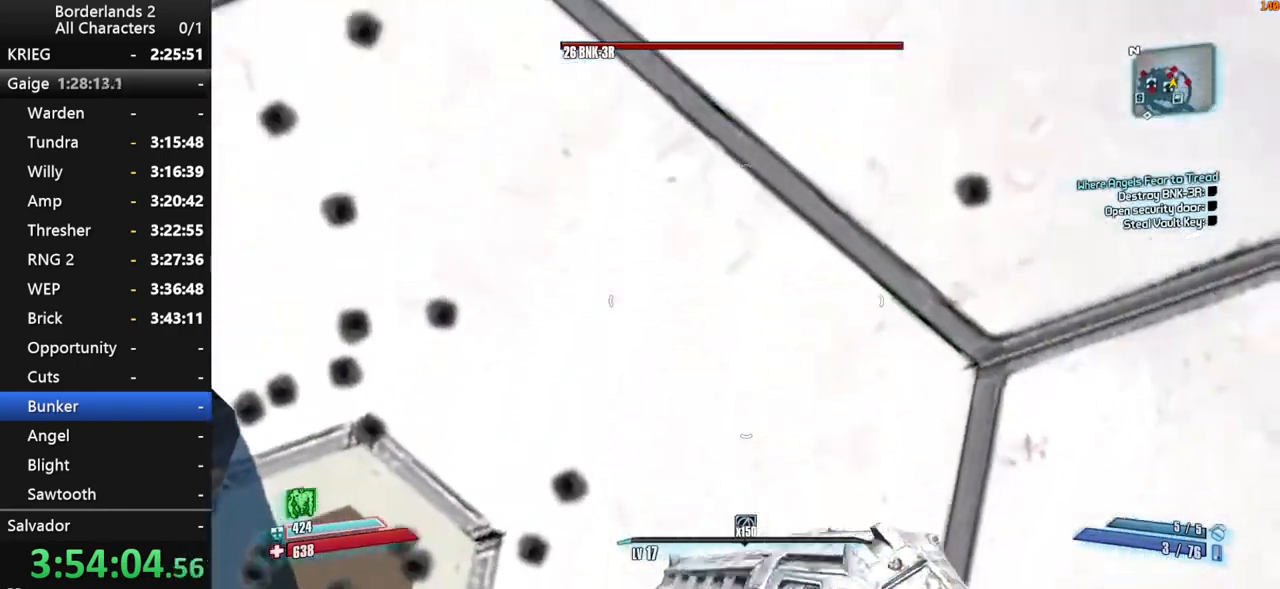
{"keys": ["d", "w"], "mouse": [], "mouse_move": "up-left", "events": [[150, "d", "down"]]}
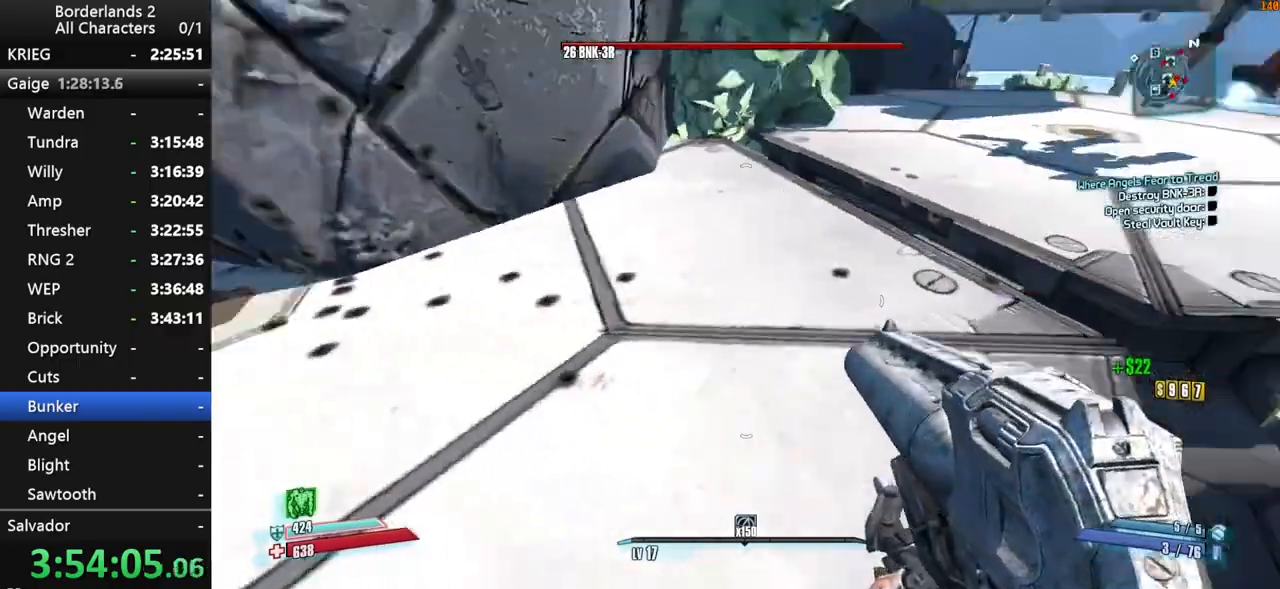
{"keys": ["w"], "mouse": [], "mouse_move": "right", "events": [[17, "d", "up"], [67, "a", "down"], [484, "a", "up"]]}
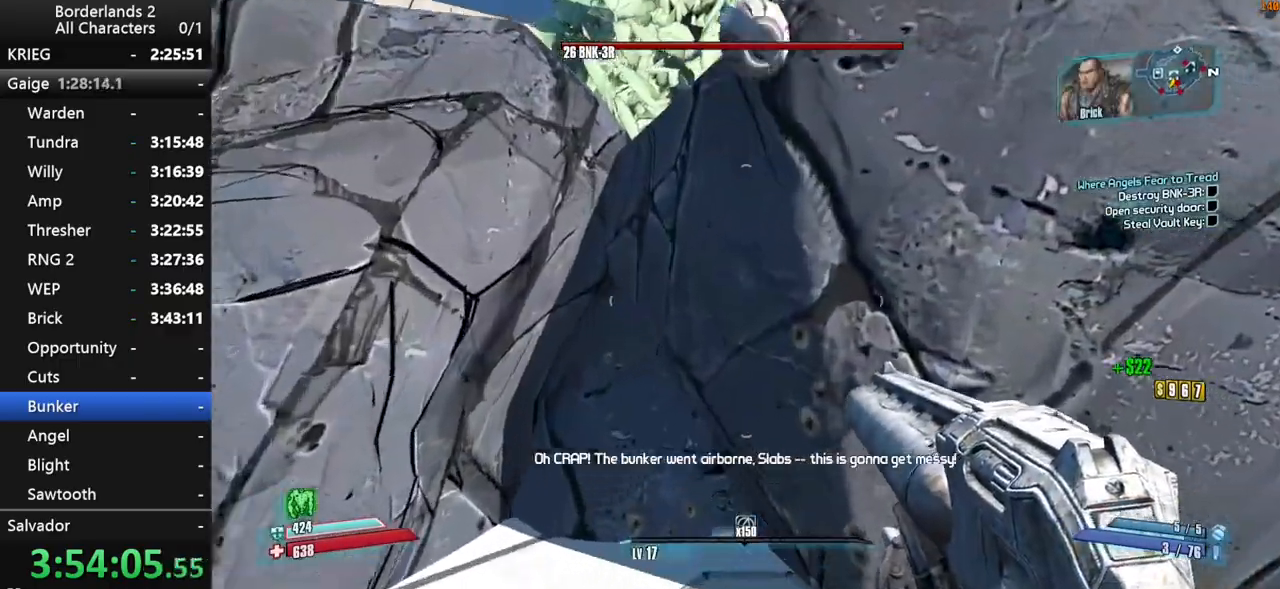
{"keys": [], "mouse": [], "mouse_move": "still", "events": [[134, "w", "up"]]}
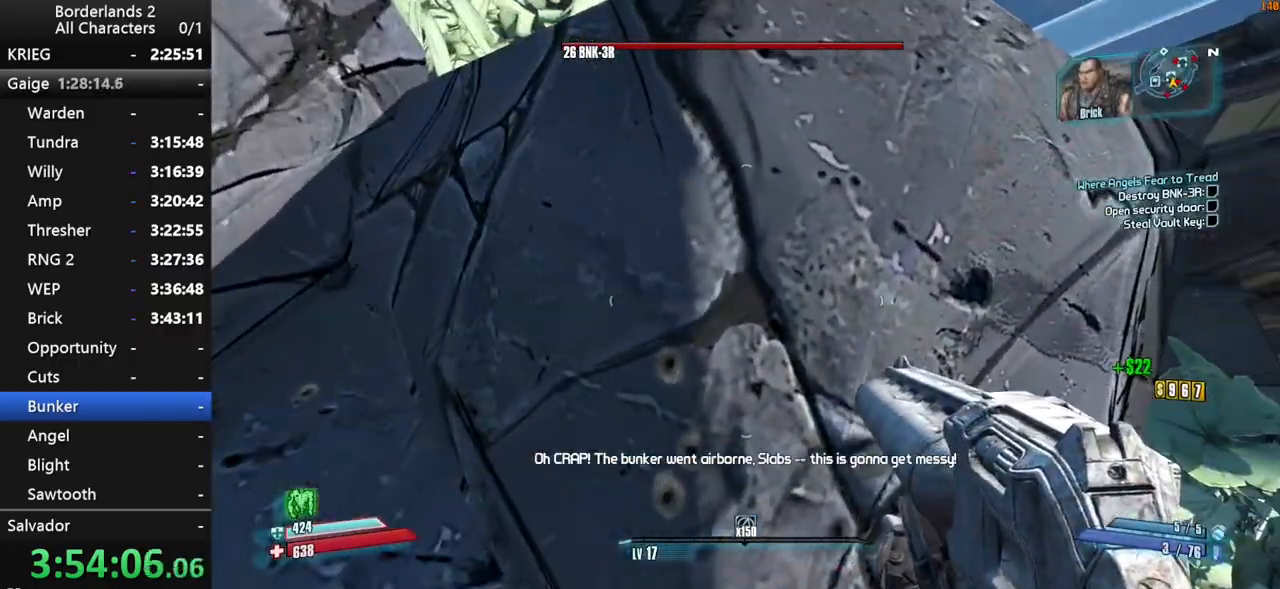
{"keys": ["w"], "mouse": [], "mouse_move": "still", "events": [[100, "space", "down"], [150, "space", "up"], [284, "space", "down"], [384, "space", "up"], [467, "w", "down"]]}
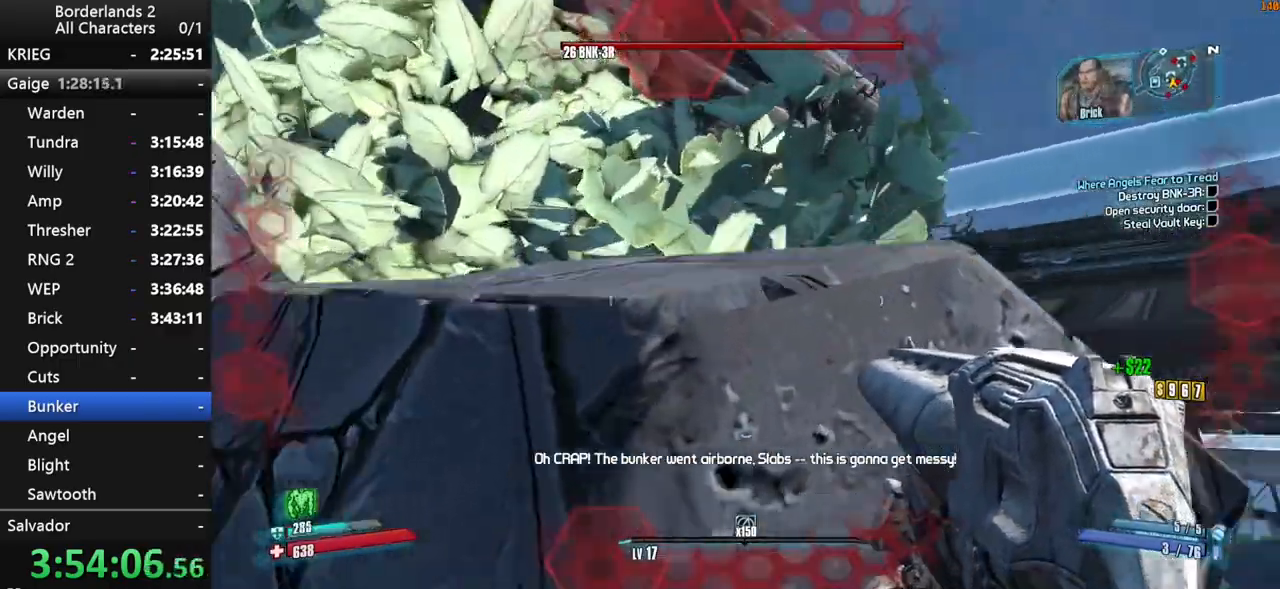
{"keys": ["w"], "mouse": [], "mouse_move": "down-right", "events": [[67, "d", "down"], [400, "d", "up"]]}
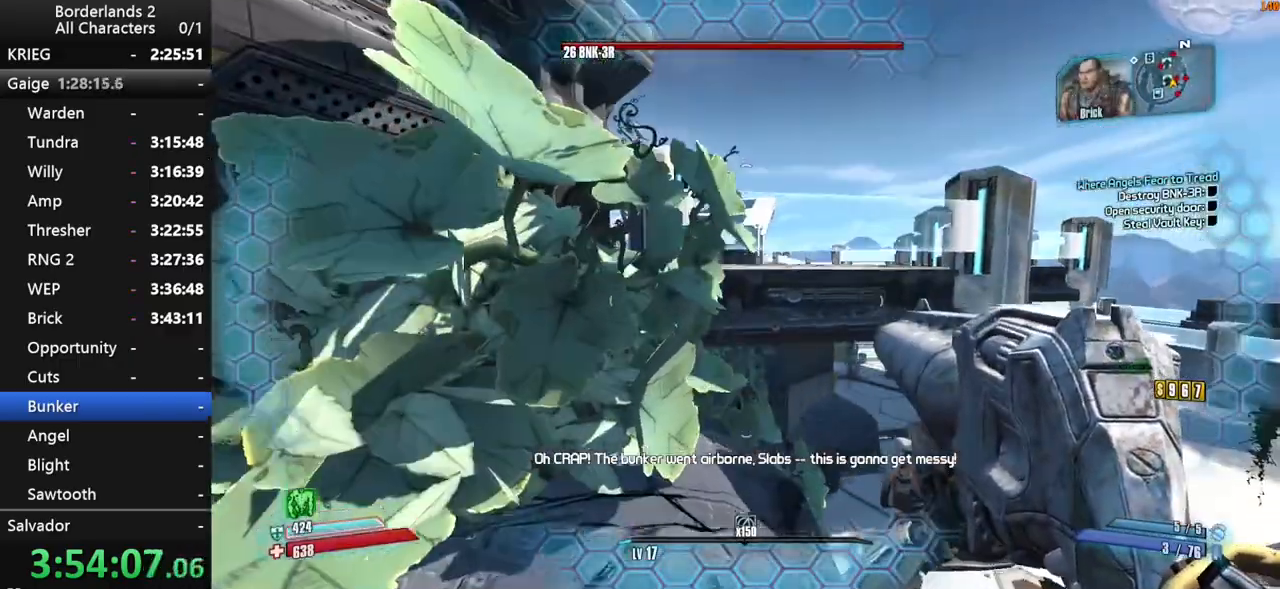
{"keys": [], "mouse": [], "mouse_move": "still", "events": [[34, "w", "up"], [184, "a", "down"], [217, "w", "down"], [417, "a", "up"], [450, "w", "up"]]}
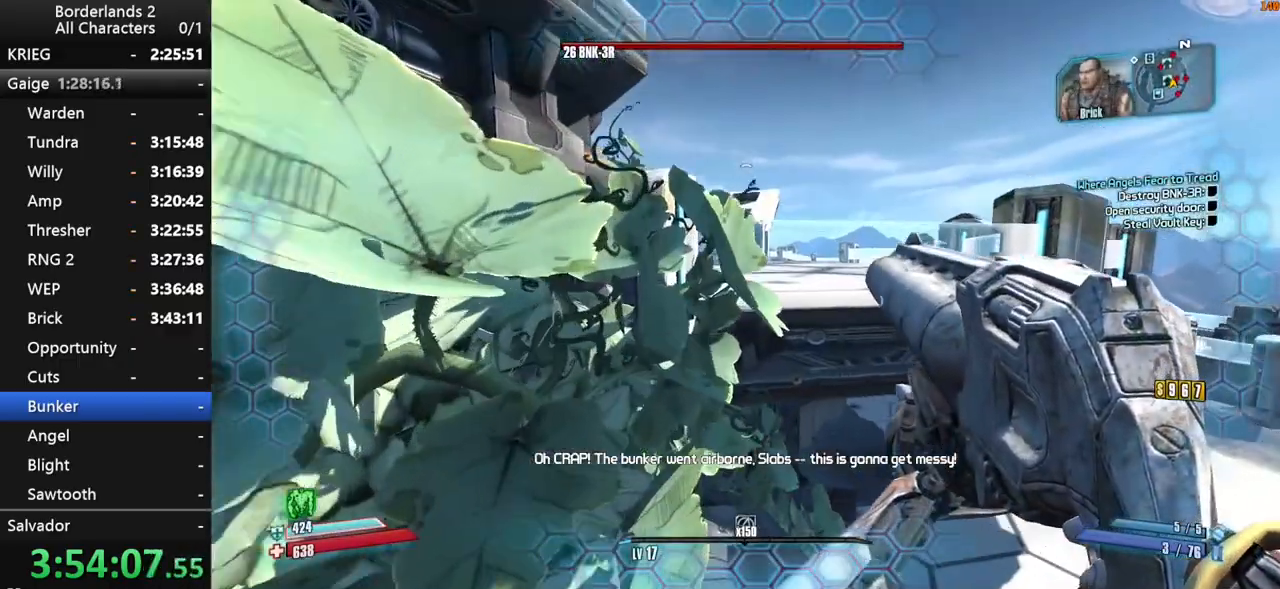
{"keys": ["shift", "space", "w"], "mouse": [], "mouse_move": "still", "events": [[100, "d", "down"], [284, "d", "up"], [284, "w", "down"], [434, "shift", "down"], [467, "space", "down"]]}
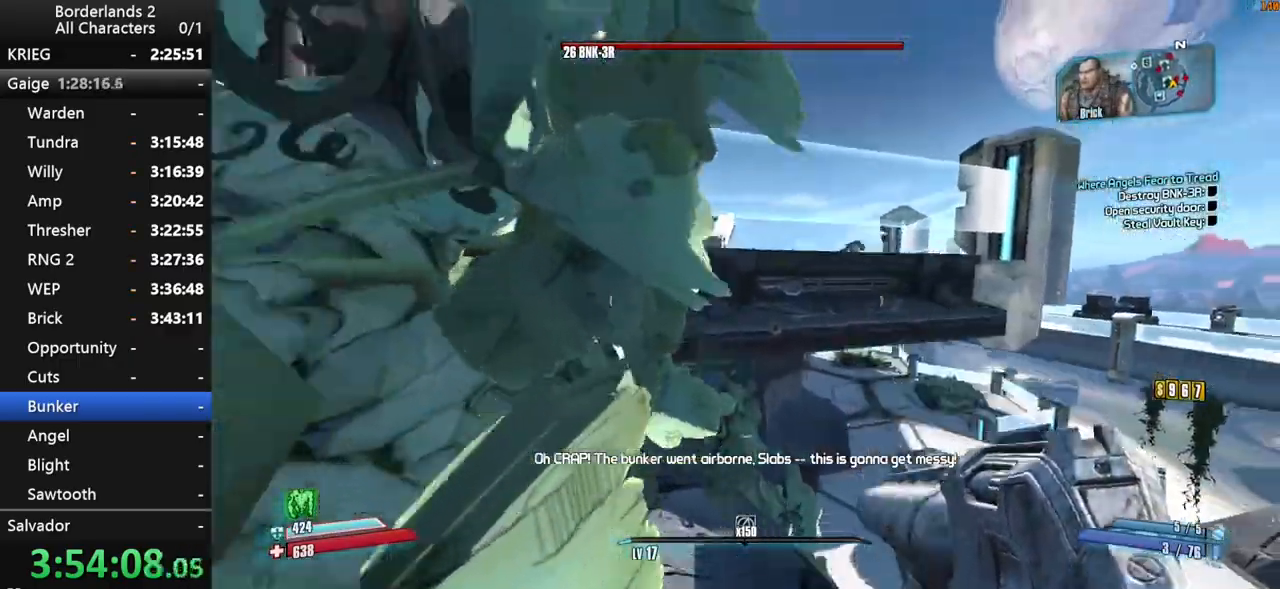
{"keys": ["a", "w"], "mouse": [], "mouse_move": "still", "events": [[67, "space", "up"], [117, "a", "down"], [167, "space", "down"], [250, "shift", "up"], [250, "space", "up"]]}
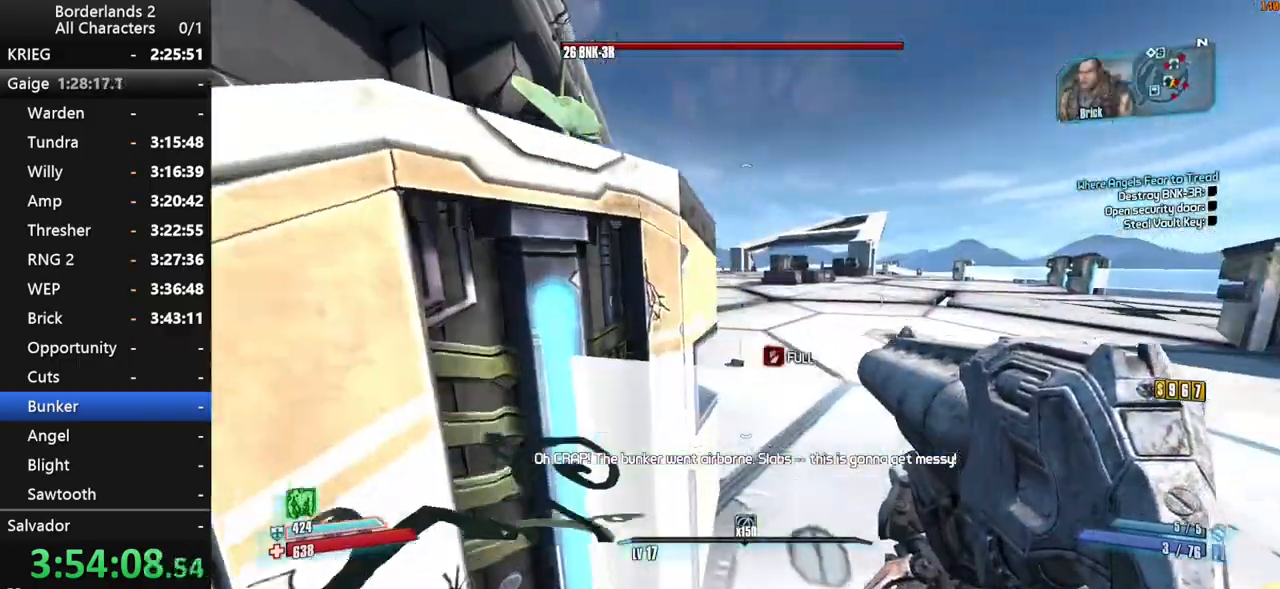
{"keys": ["space", "w"], "mouse": [], "mouse_move": "down", "events": [[34, "a", "up"], [450, "space", "down"]]}
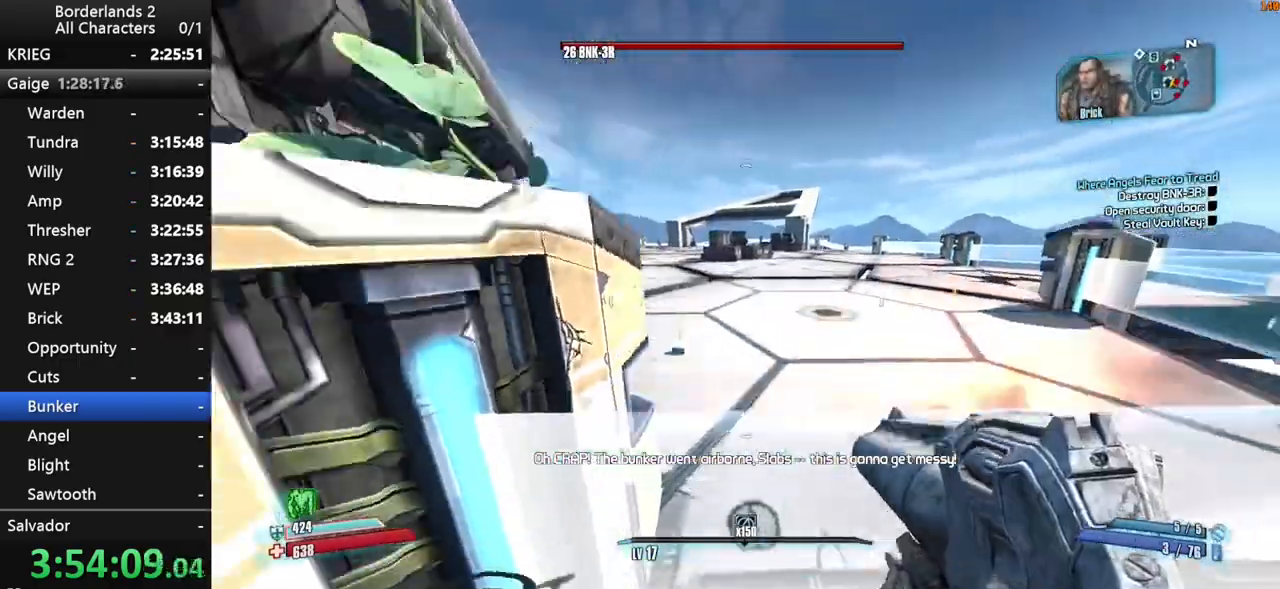
{"keys": ["g", "space", "w"], "mouse": [], "mouse_move": "down", "events": [[50, "space", "up"], [150, "space", "down"], [284, "g", "down"]]}